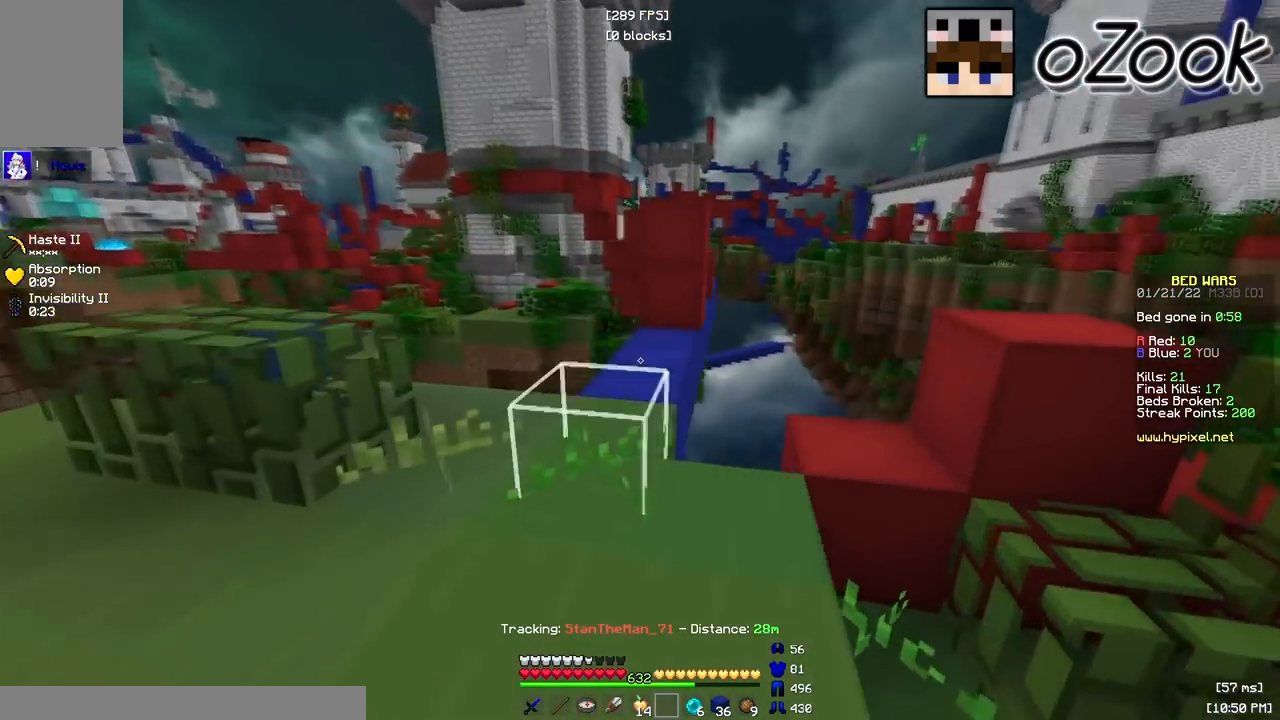
Gameplay with keyboard and mouse; each line is a JSON object with the keys and mouse buttons held at the frame after it. "events" lists presses ("down") and releases ("up") of "a", "d", "s", "w", "mouse_left" and "mouse_right" between this image and that frame as [ms after this image, input, new state], when the widget could be followed in between. "mouse_left", "mouse_right" = the "left", "right" buttons of the "mouse" list. No other keys are recorded. Fast repeated clicks can show as one long hold. Mouse movement is not recorded.
{"keys": ["w"], "mouse": [], "events": [[183, "d", "down"], [350, "d", "up"]]}
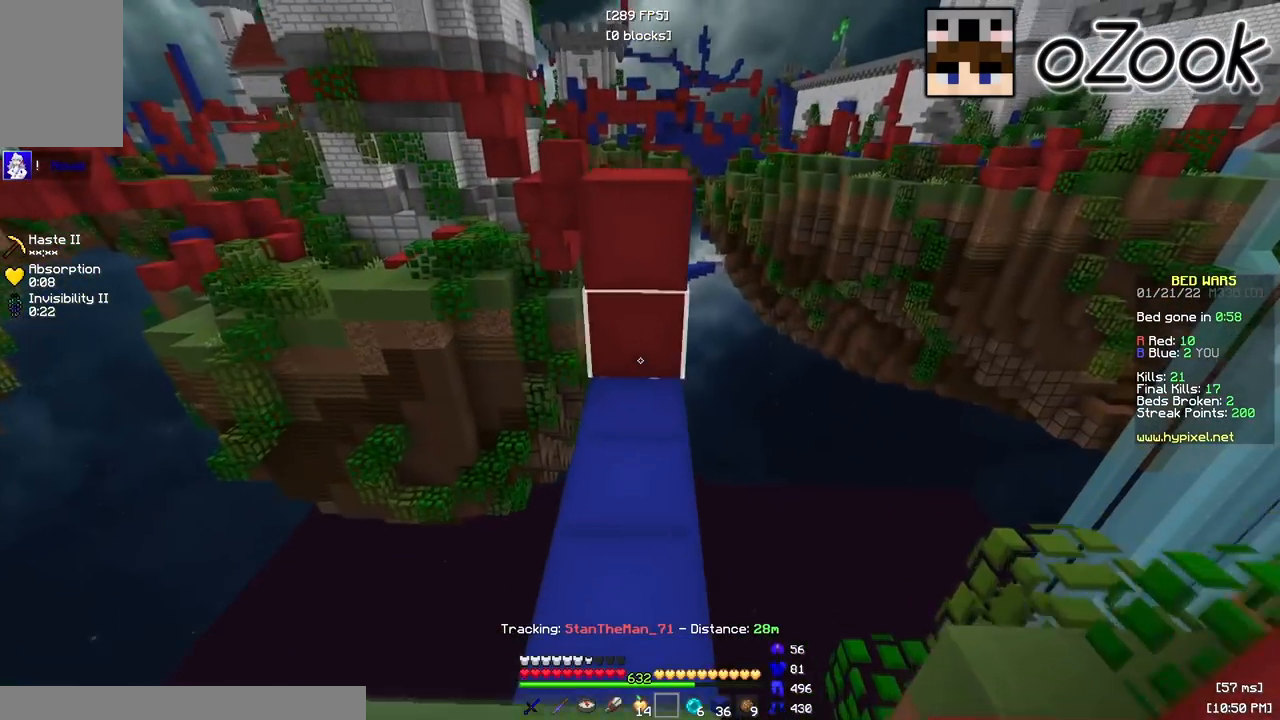
{"keys": ["w"], "mouse": [], "events": [[67, "mouse_right", "down"], [200, "mouse_right", "up"]]}
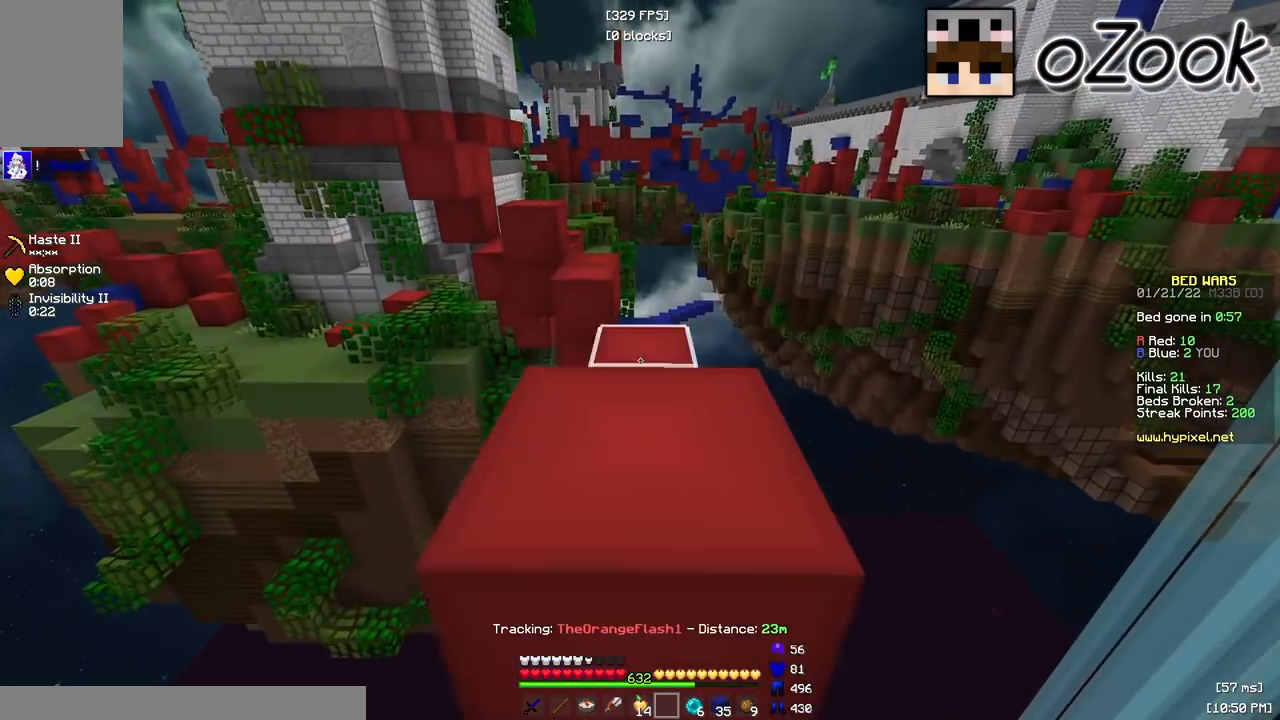
{"keys": ["w"], "mouse": [], "events": []}
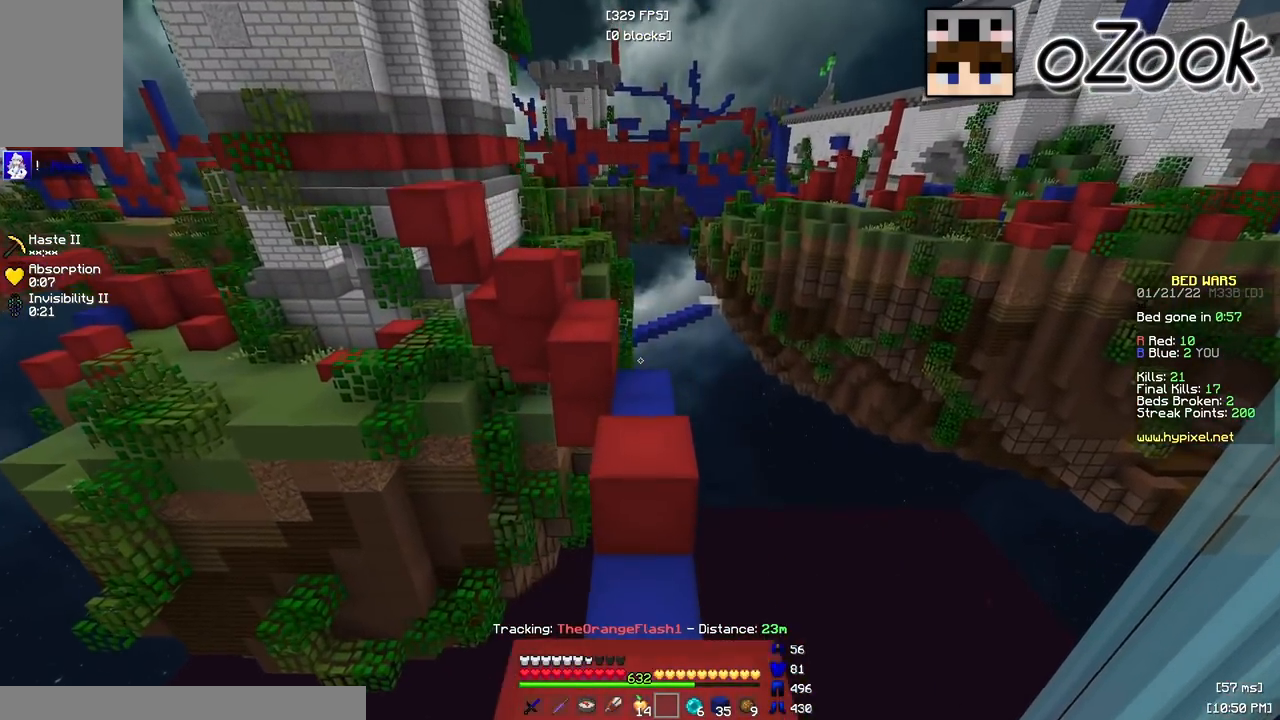
{"keys": ["w"], "mouse": [], "events": [[183, "d", "down"], [283, "w", "up"], [317, "mouse_left", "down"], [350, "d", "up"], [483, "mouse_left", "up"], [500, "w", "down"]]}
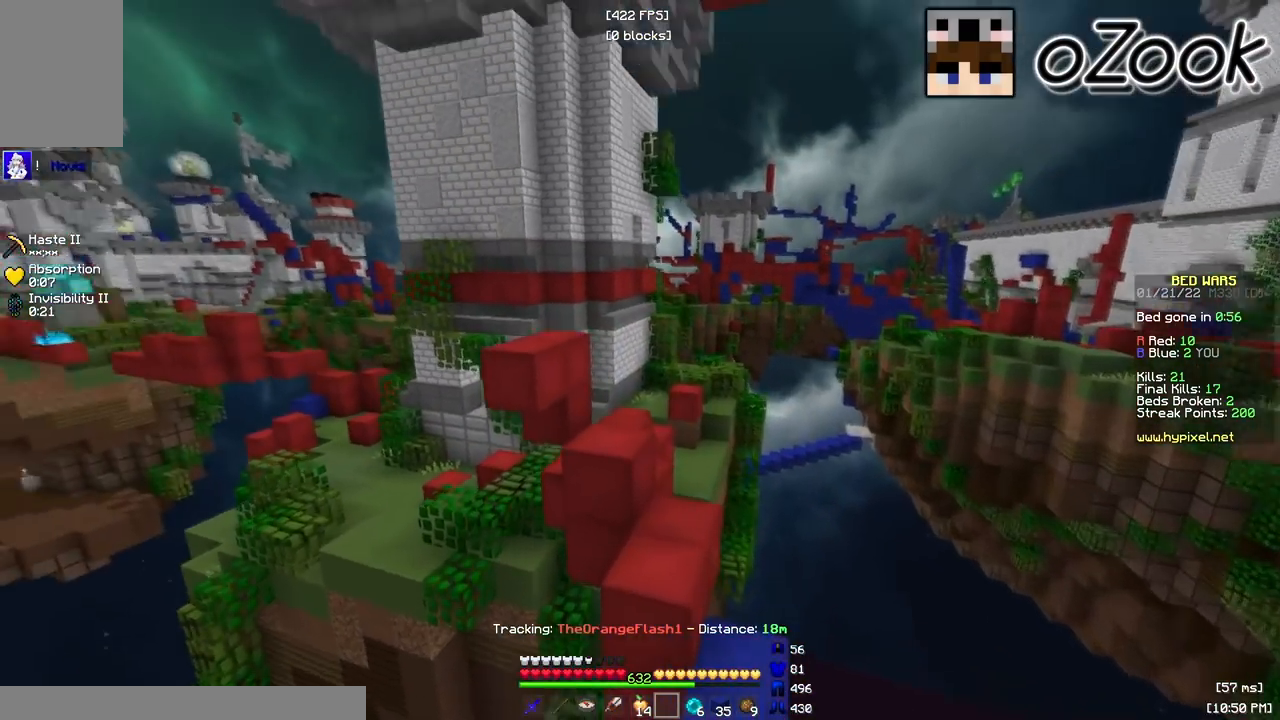
{"keys": ["d", "w"], "mouse": [], "events": [[433, "d", "down"]]}
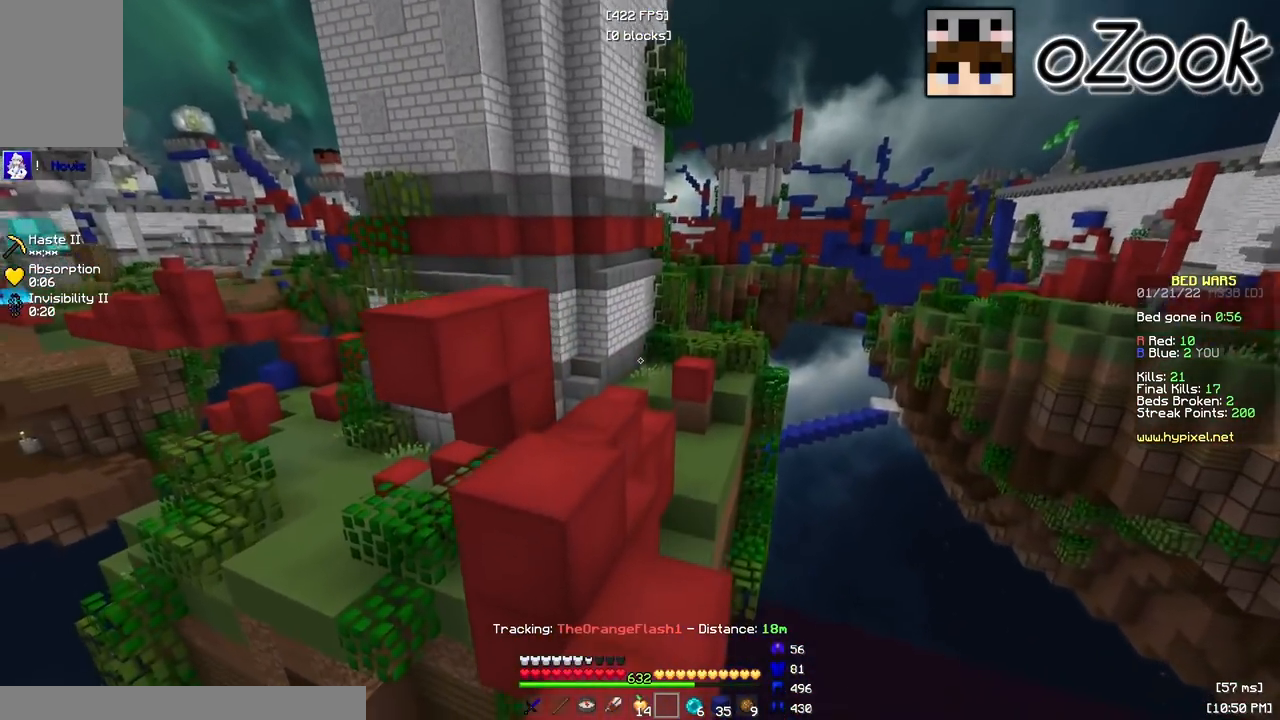
{"keys": ["a", "w"], "mouse": [], "events": [[117, "d", "up"], [117, "w", "up"], [183, "w", "down"], [400, "a", "down"]]}
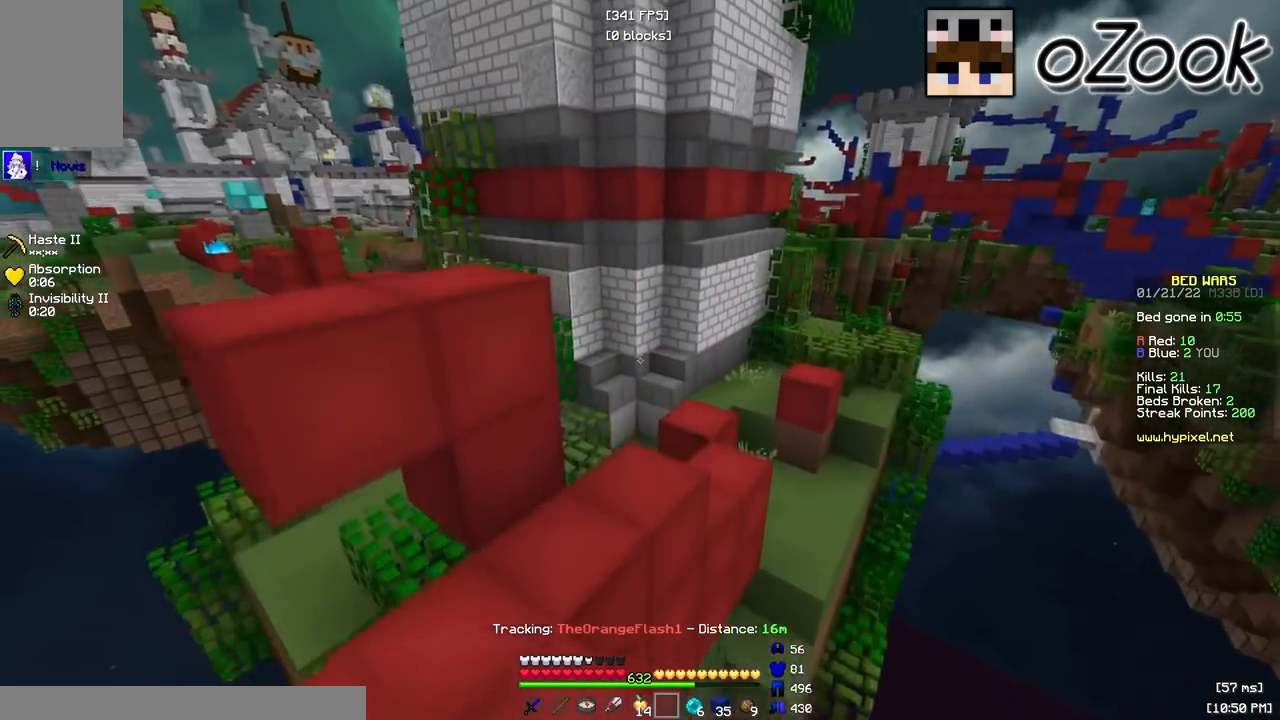
{"keys": ["d", "w"], "mouse": [], "events": [[317, "d", "down"], [367, "a", "up"]]}
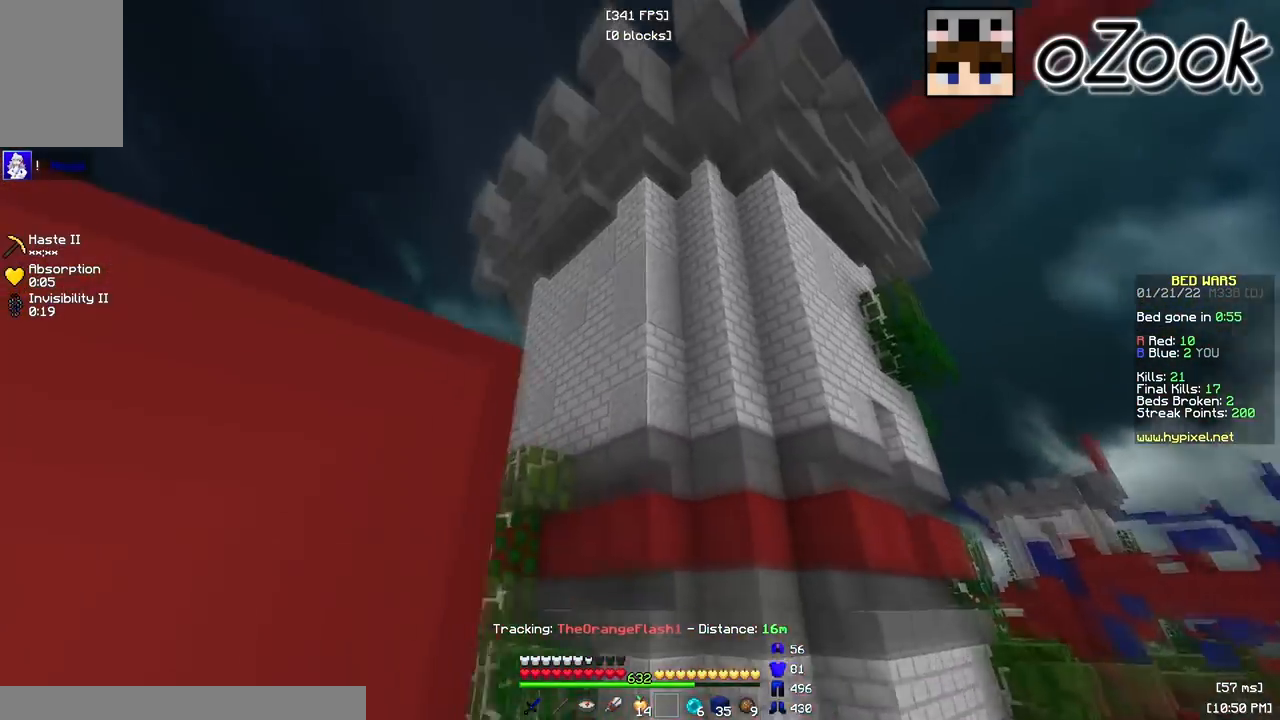
{"keys": ["a", "w"], "mouse": [], "events": [[117, "d", "up"], [317, "a", "down"]]}
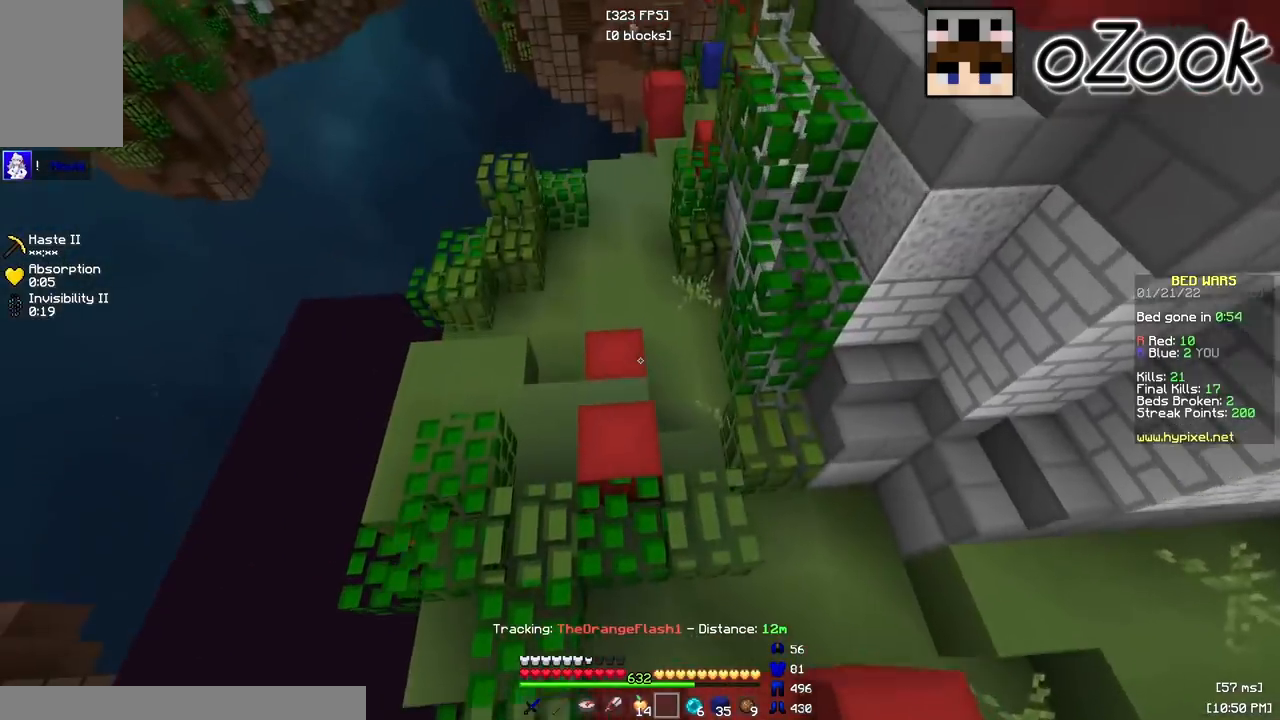
{"keys": ["w"], "mouse": [], "events": [[267, "a", "up"]]}
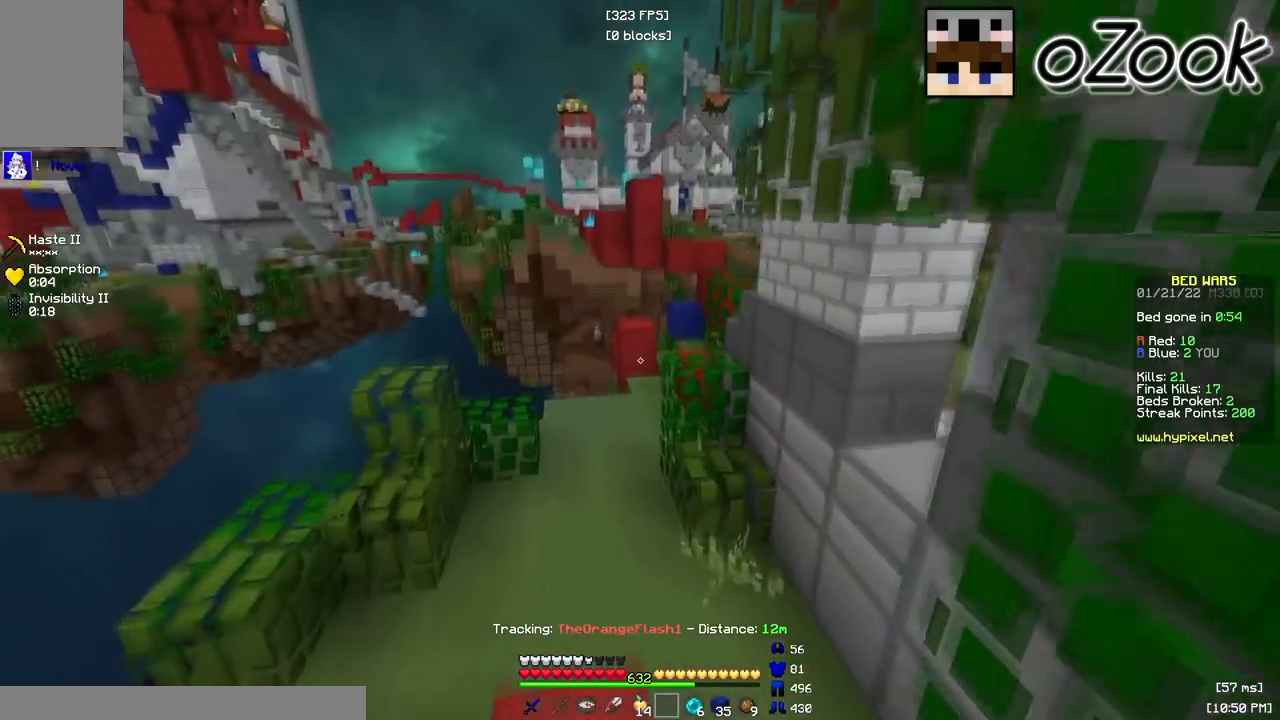
{"keys": ["w"], "mouse": [], "events": []}
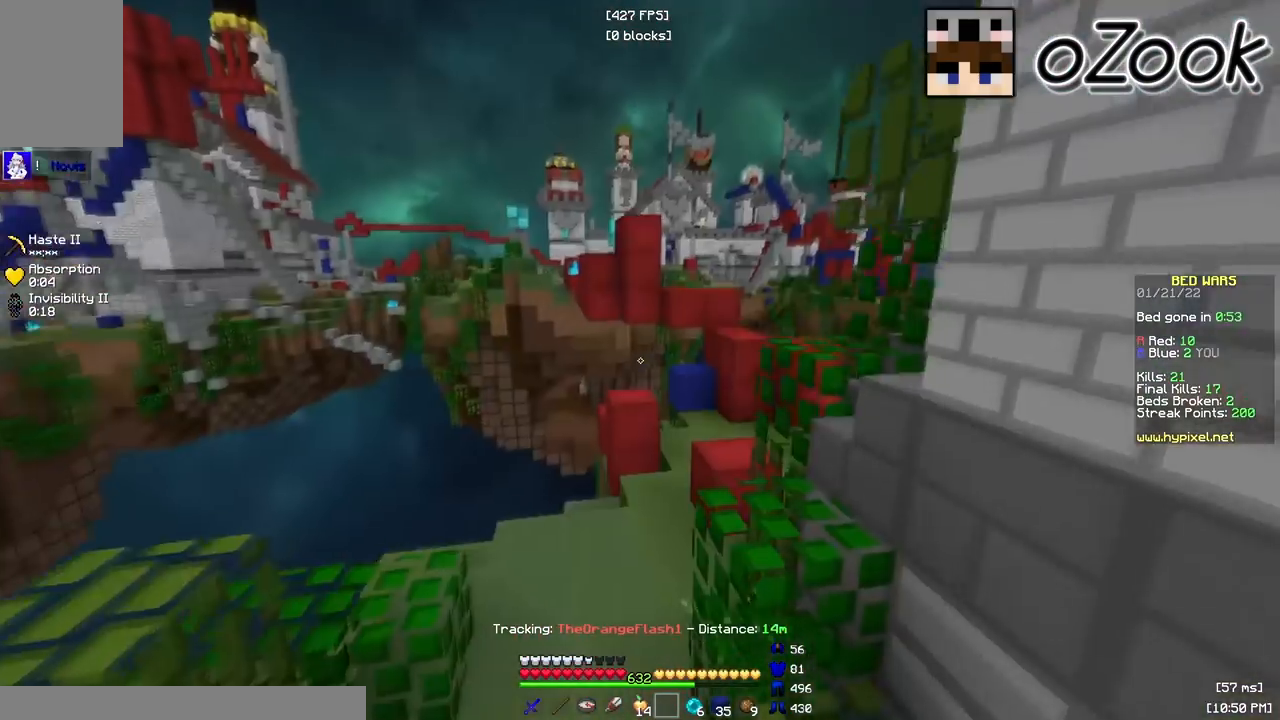
{"keys": ["a", "w"], "mouse": [], "events": [[450, "a", "down"]]}
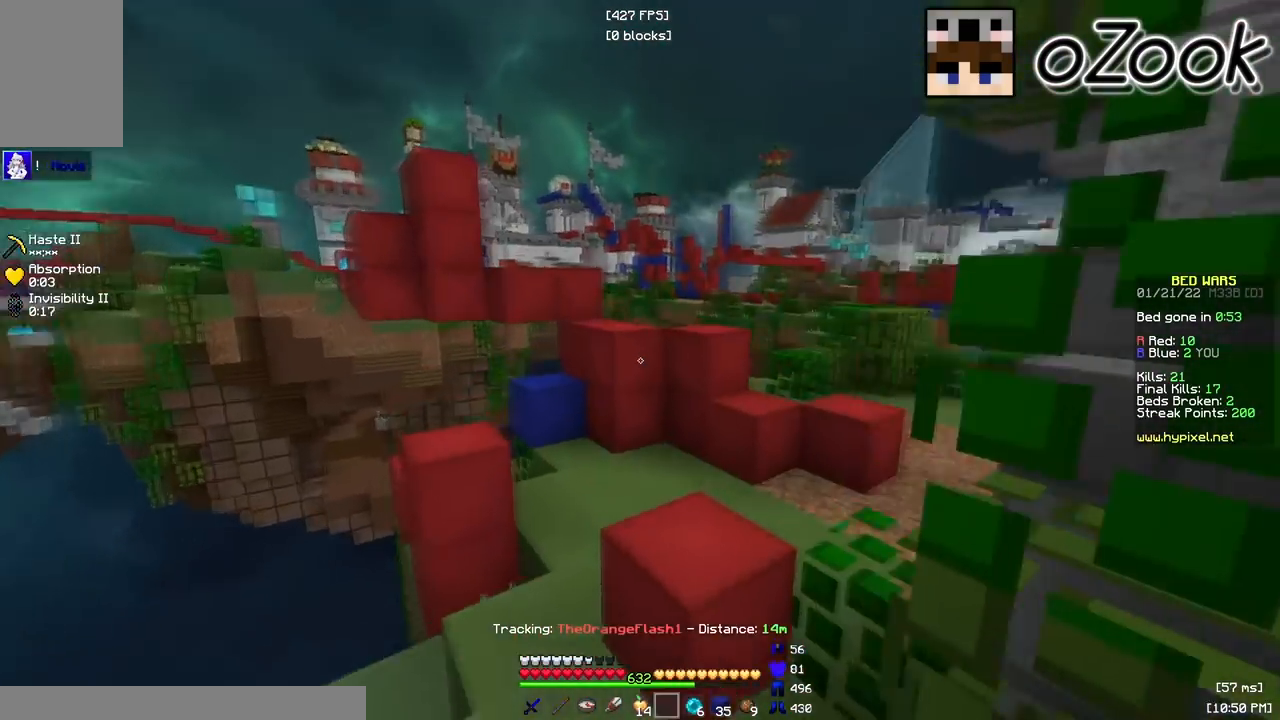
{"keys": ["w"], "mouse": [], "events": [[183, "a", "up"], [200, "d", "down"], [467, "d", "up"]]}
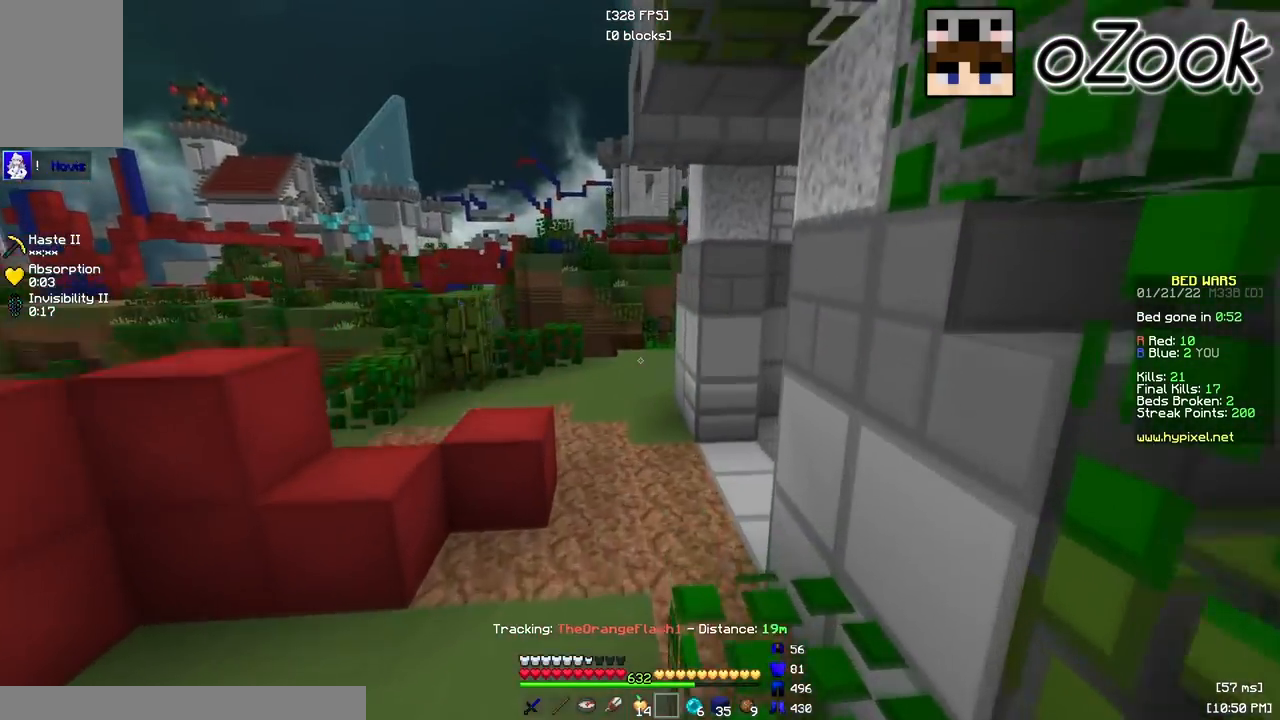
{"keys": ["a", "w"], "mouse": [], "events": [[167, "mouse_left", "down"], [283, "mouse_left", "up"], [350, "mouse_left", "down"], [383, "a", "down"], [467, "mouse_left", "up"]]}
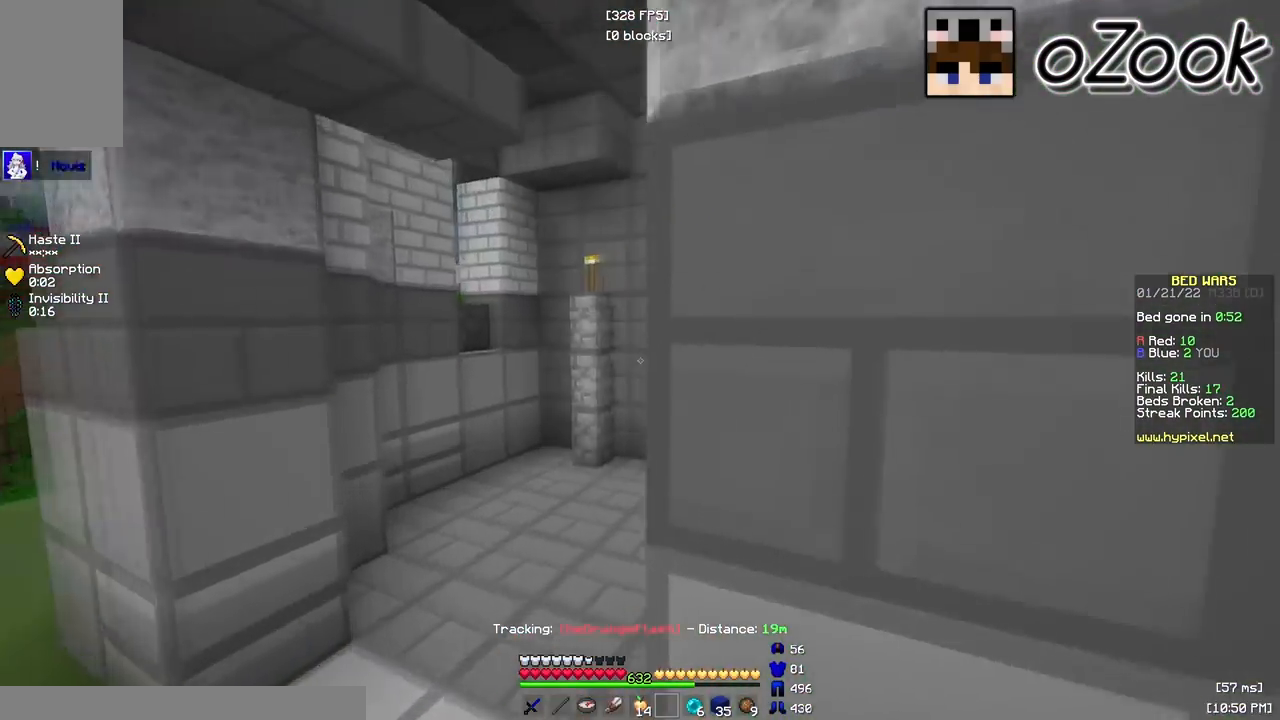
{"keys": ["w"], "mouse": [], "events": [[83, "a", "up"], [200, "mouse_left", "down"], [317, "mouse_left", "up"]]}
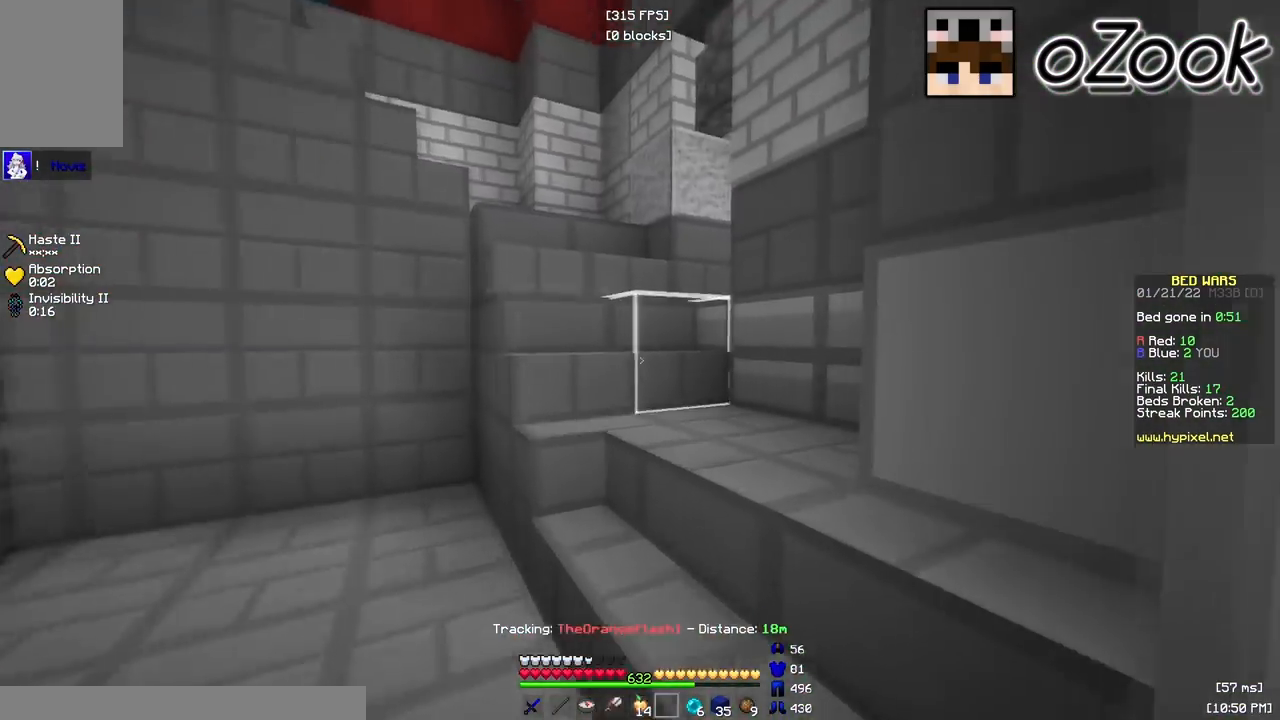
{"keys": ["w"], "mouse": [], "events": []}
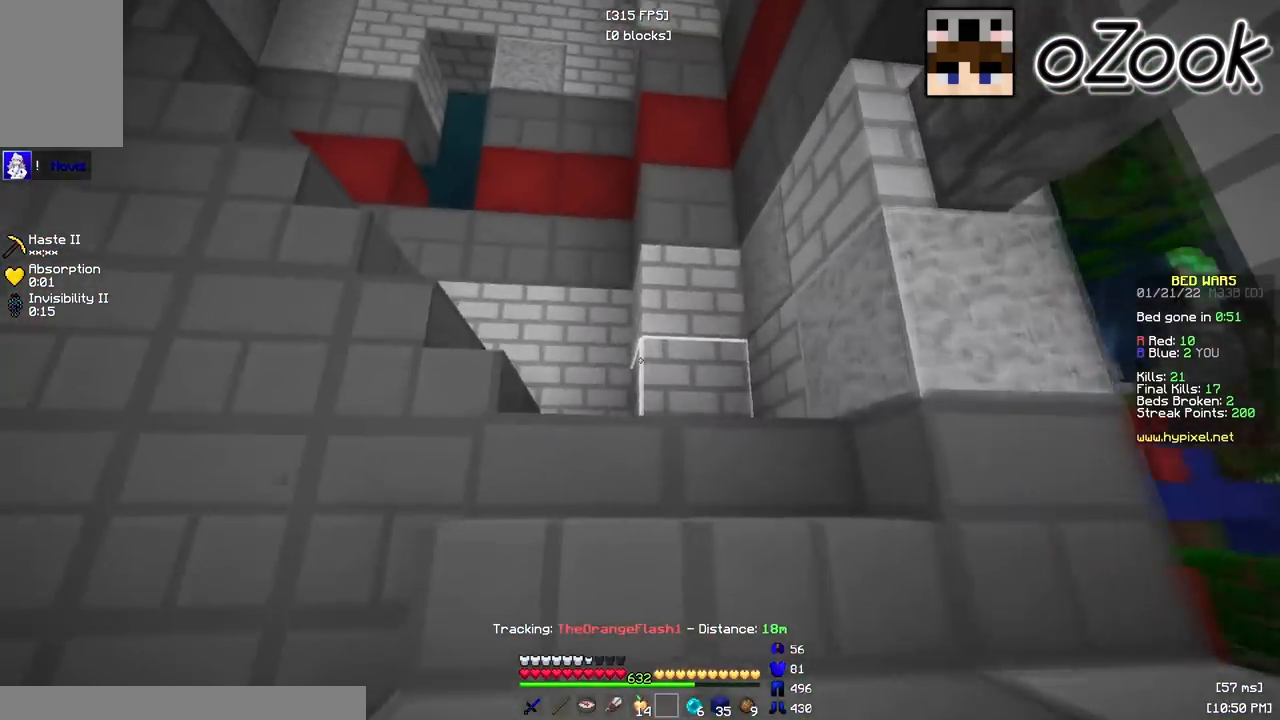
{"keys": ["d", "w"], "mouse": [], "events": [[150, "d", "down"]]}
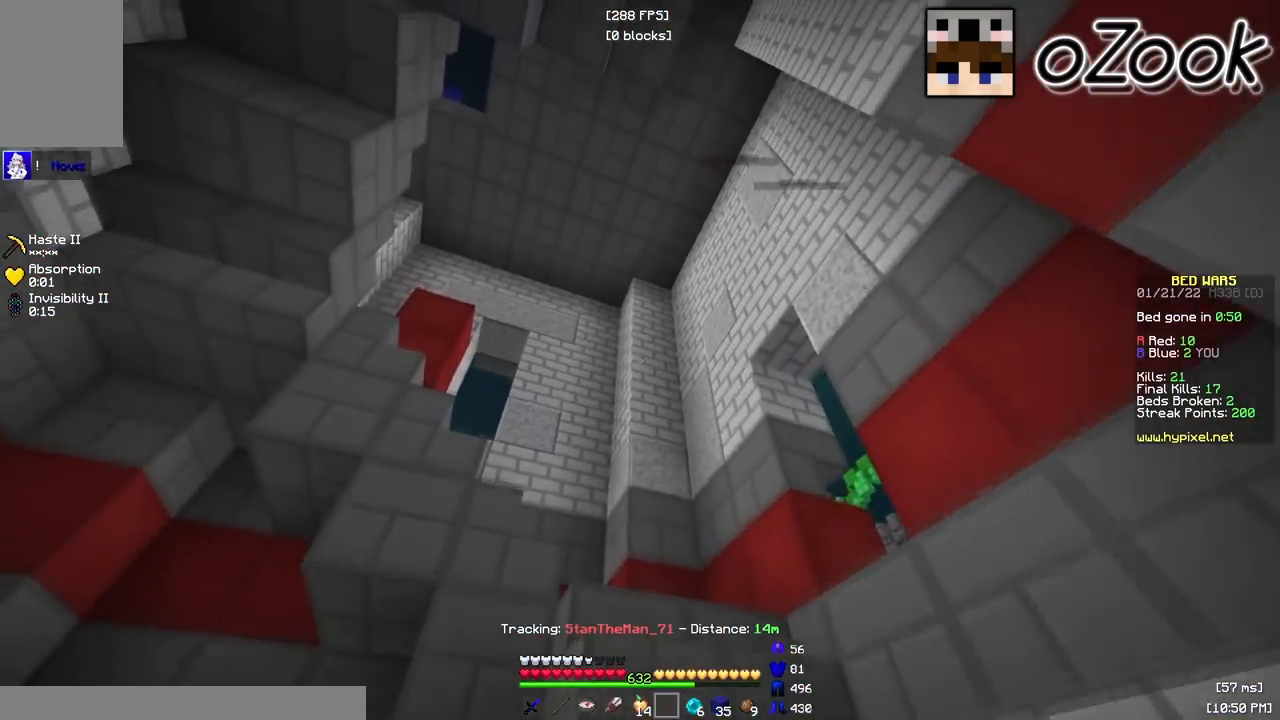
{"keys": ["w"], "mouse": ["left"], "events": [[17, "d", "up"], [83, "d", "down"], [300, "mouse_left", "down"], [367, "d", "up"], [433, "mouse_left", "up"], [483, "mouse_left", "down"]]}
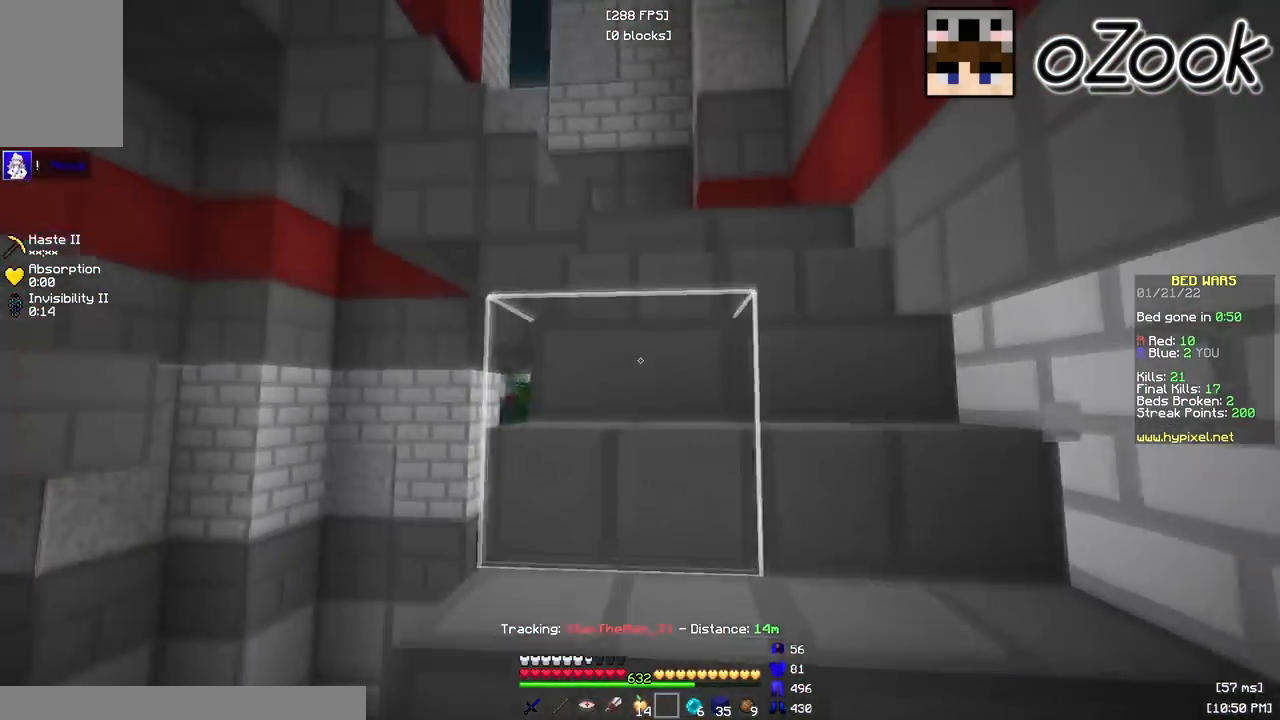
{"keys": ["d", "w"], "mouse": [], "events": [[83, "mouse_left", "up"], [333, "mouse_left", "down"], [417, "d", "down"], [483, "mouse_left", "up"]]}
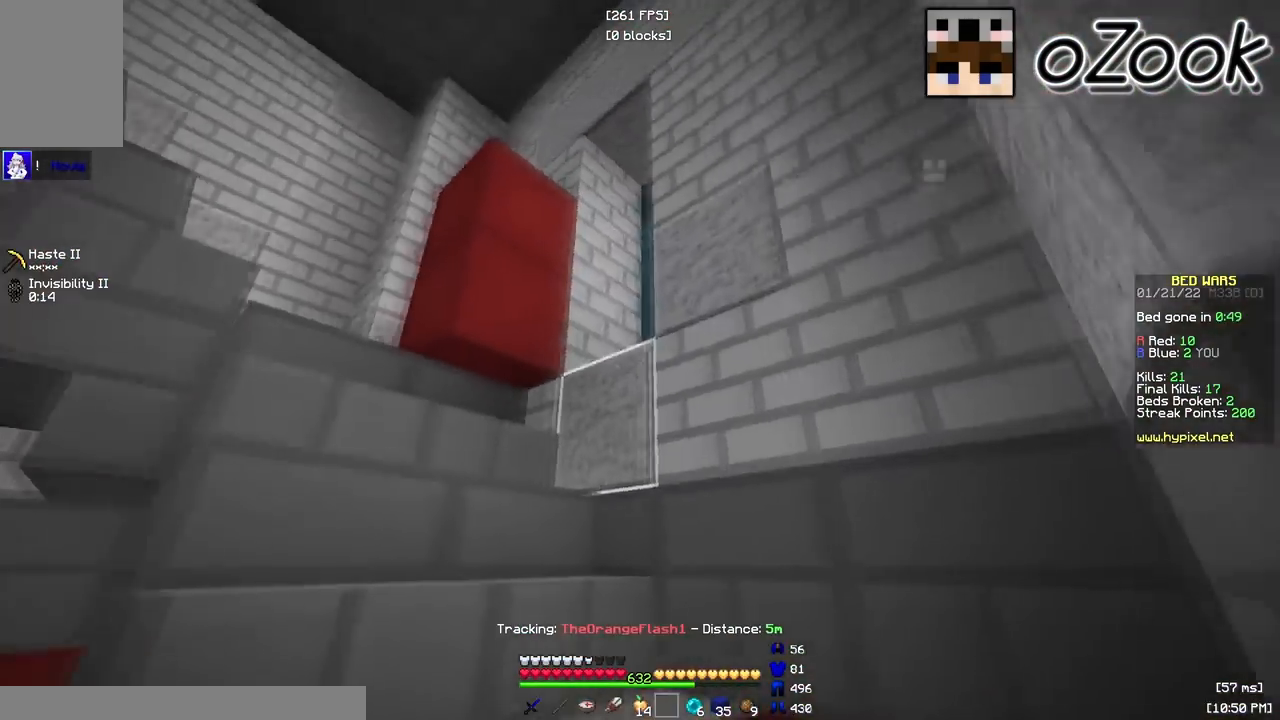
{"keys": [], "mouse": [], "events": [[17, "mouse_left", "down"], [100, "d", "up"], [150, "mouse_left", "up"], [200, "mouse_left", "down"], [333, "mouse_left", "up"], [433, "w", "up"]]}
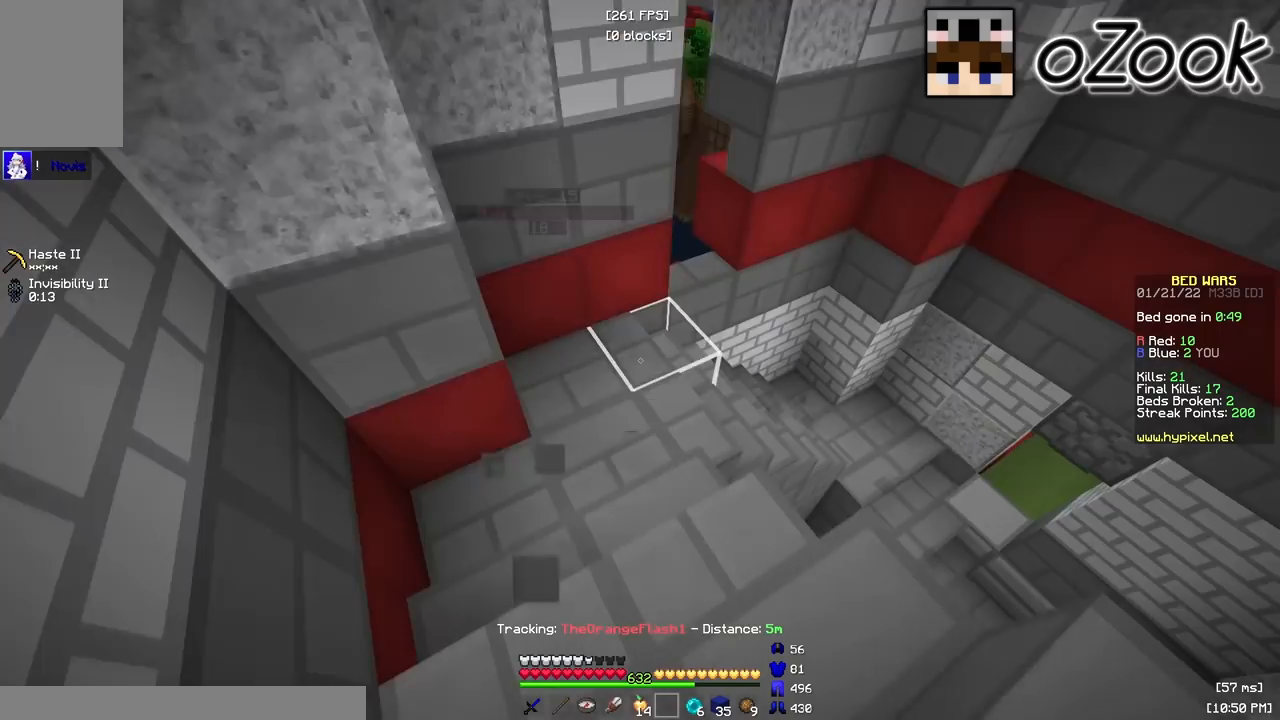
{"keys": [], "mouse": [], "events": [[183, "d", "down"], [250, "s", "down"], [500, "d", "up"], [500, "s", "up"]]}
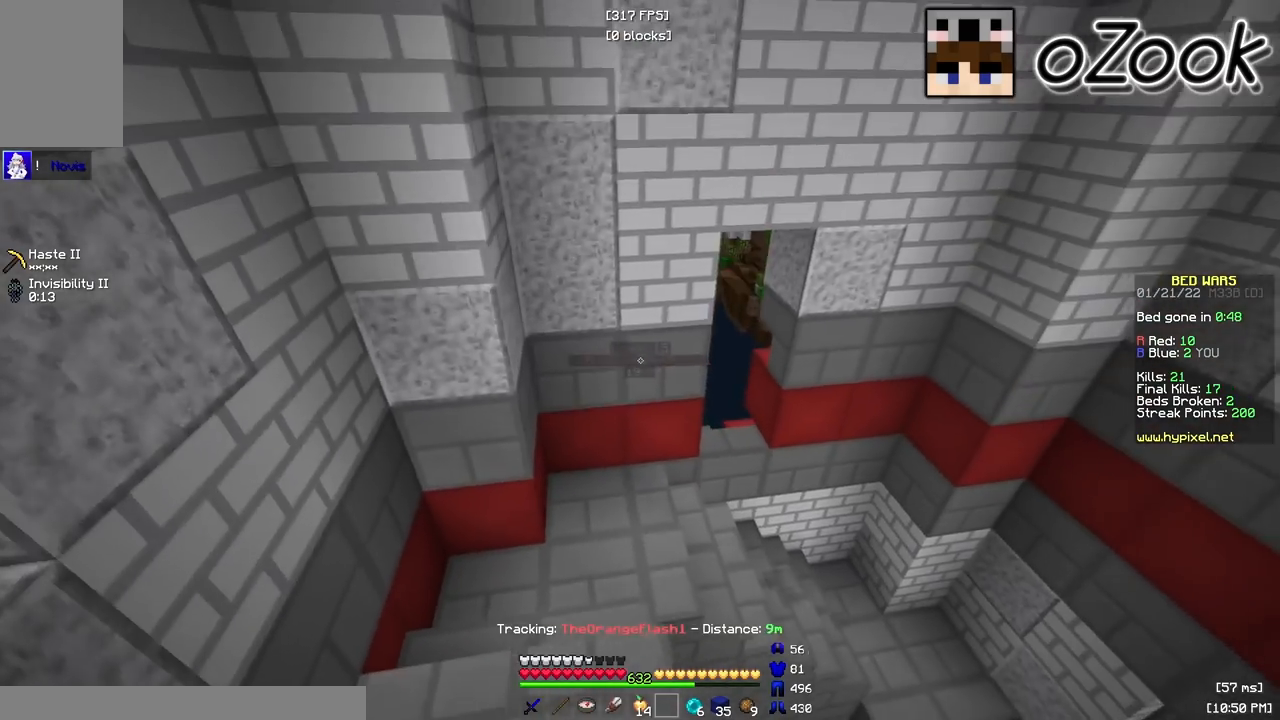
{"keys": ["d", "w"], "mouse": [], "events": [[33, "w", "down"], [317, "d", "down"]]}
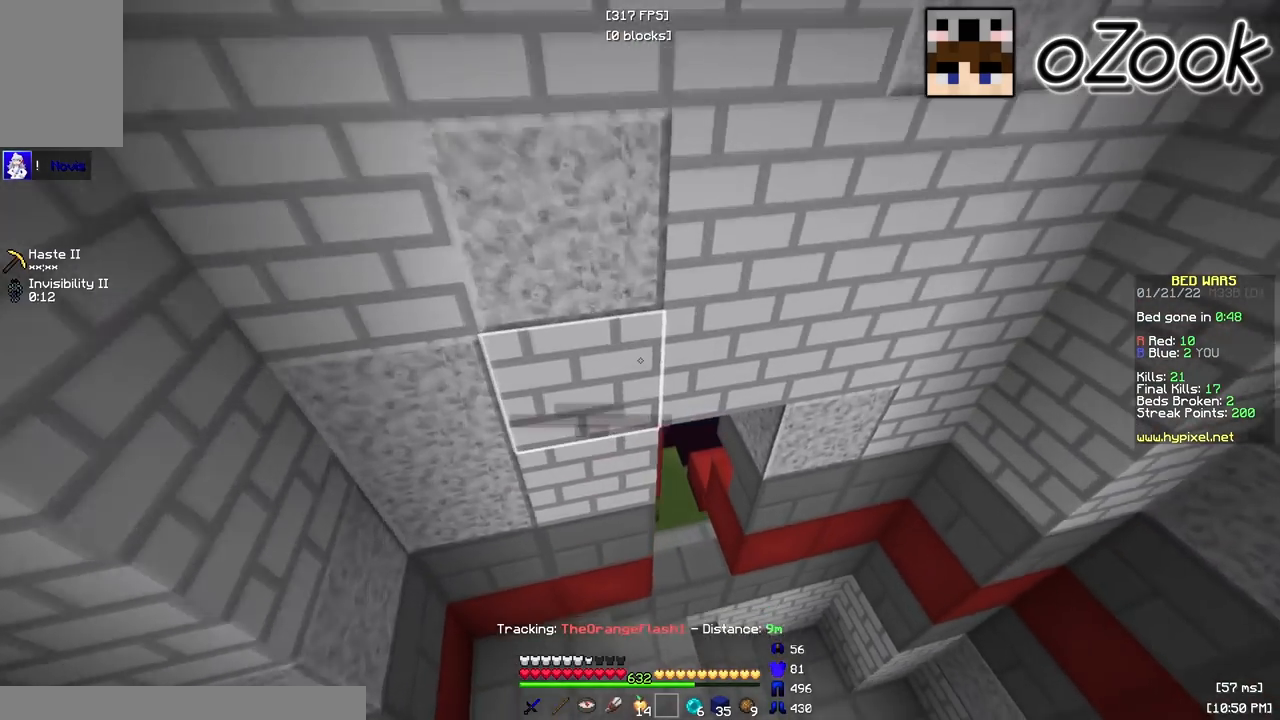
{"keys": ["w"], "mouse": [], "events": [[50, "d", "up"], [250, "d", "down"], [433, "d", "up"]]}
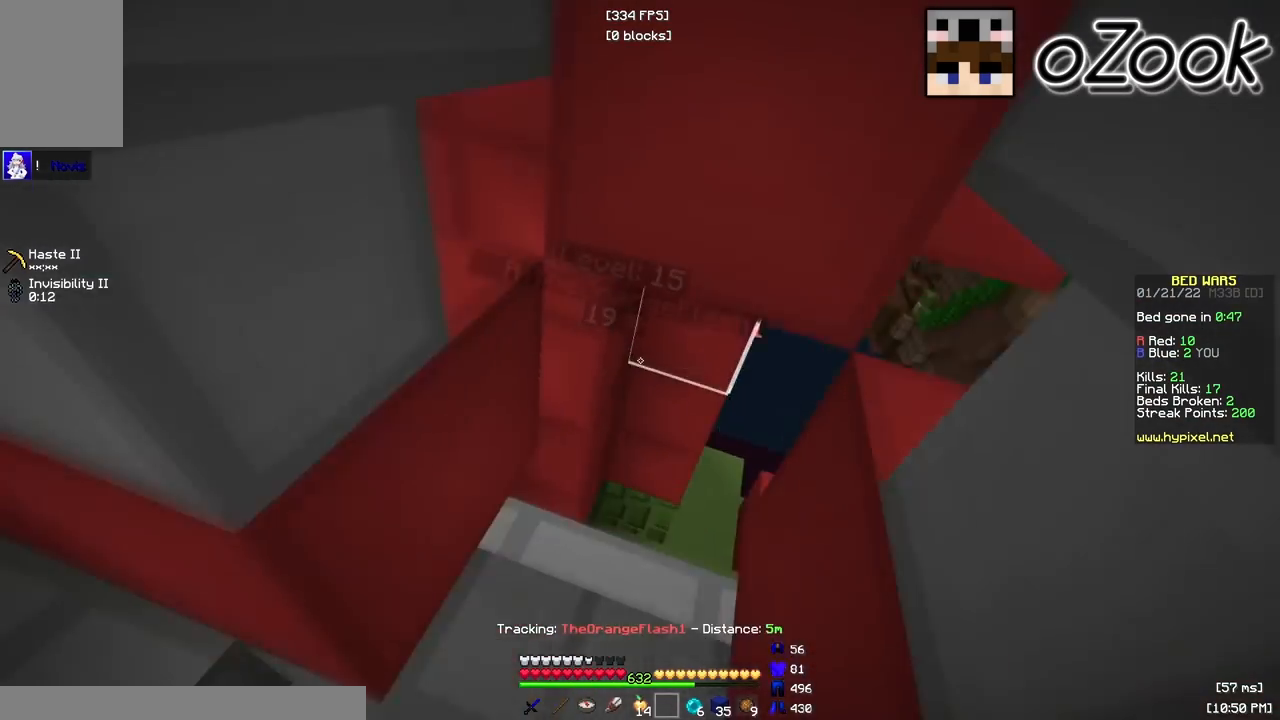
{"keys": ["w"], "mouse": [], "events": [[133, "w", "up"], [250, "s", "down"], [317, "a", "down"], [400, "w", "down"], [433, "s", "up"], [500, "a", "up"]]}
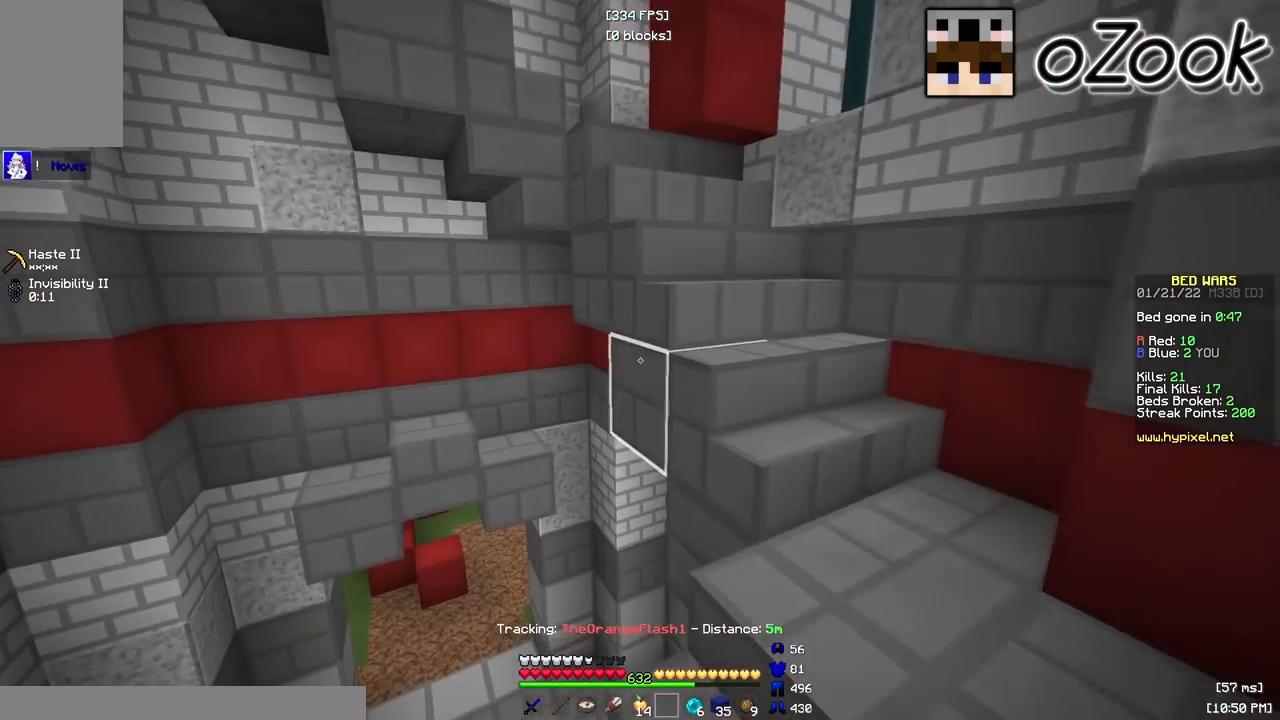
{"keys": ["w"], "mouse": [], "events": [[133, "d", "down"], [283, "w", "up"], [367, "w", "down"], [450, "d", "up"]]}
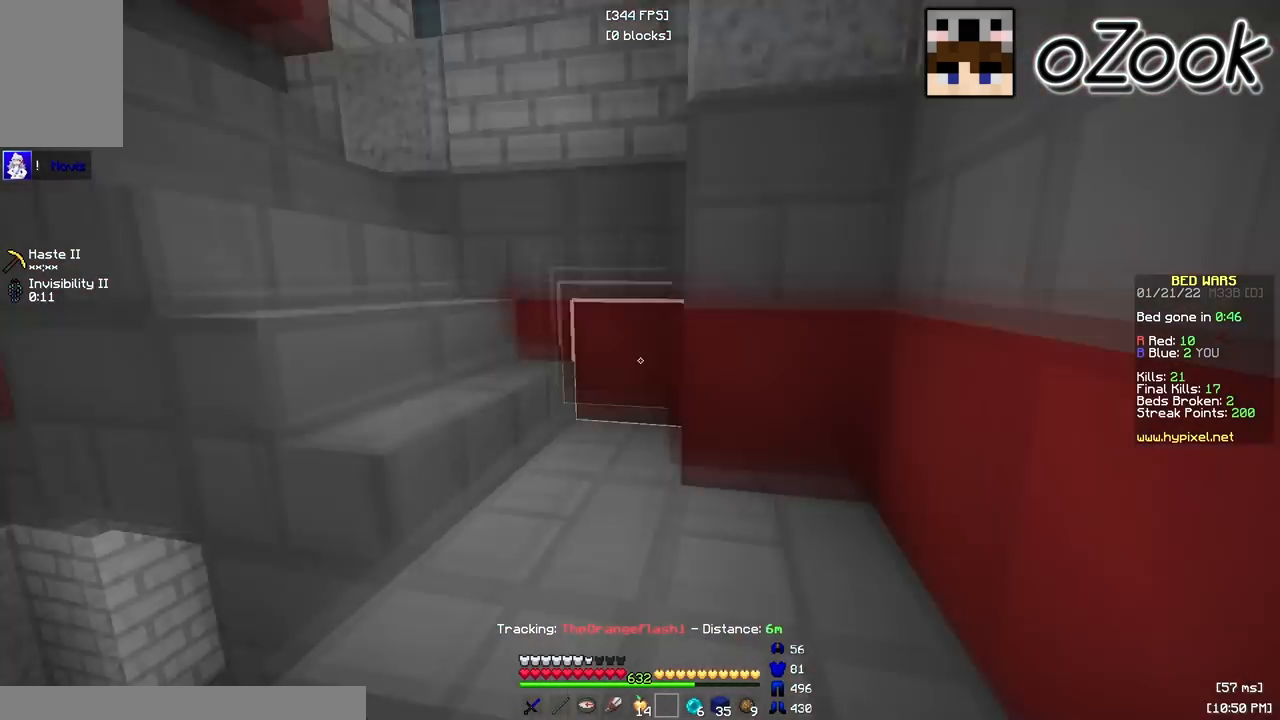
{"keys": ["w"], "mouse": [], "events": []}
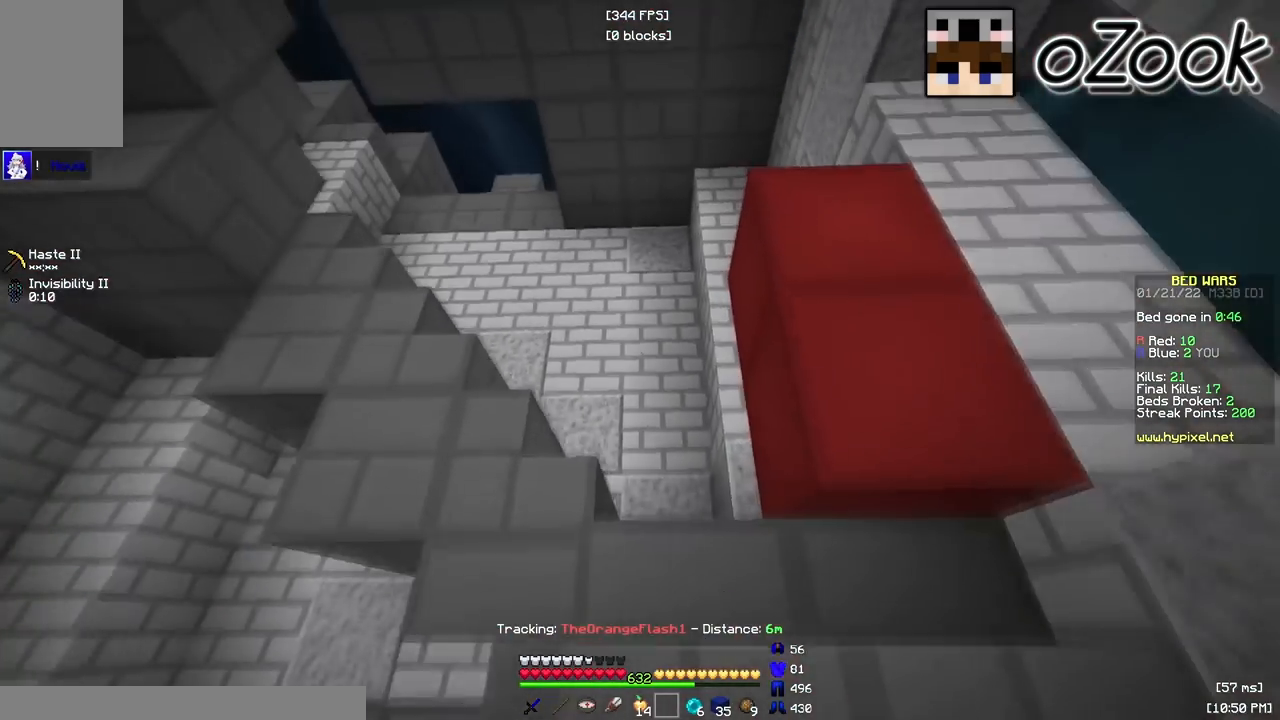
{"keys": ["w"], "mouse": [], "events": [[200, "d", "down"], [467, "d", "up"]]}
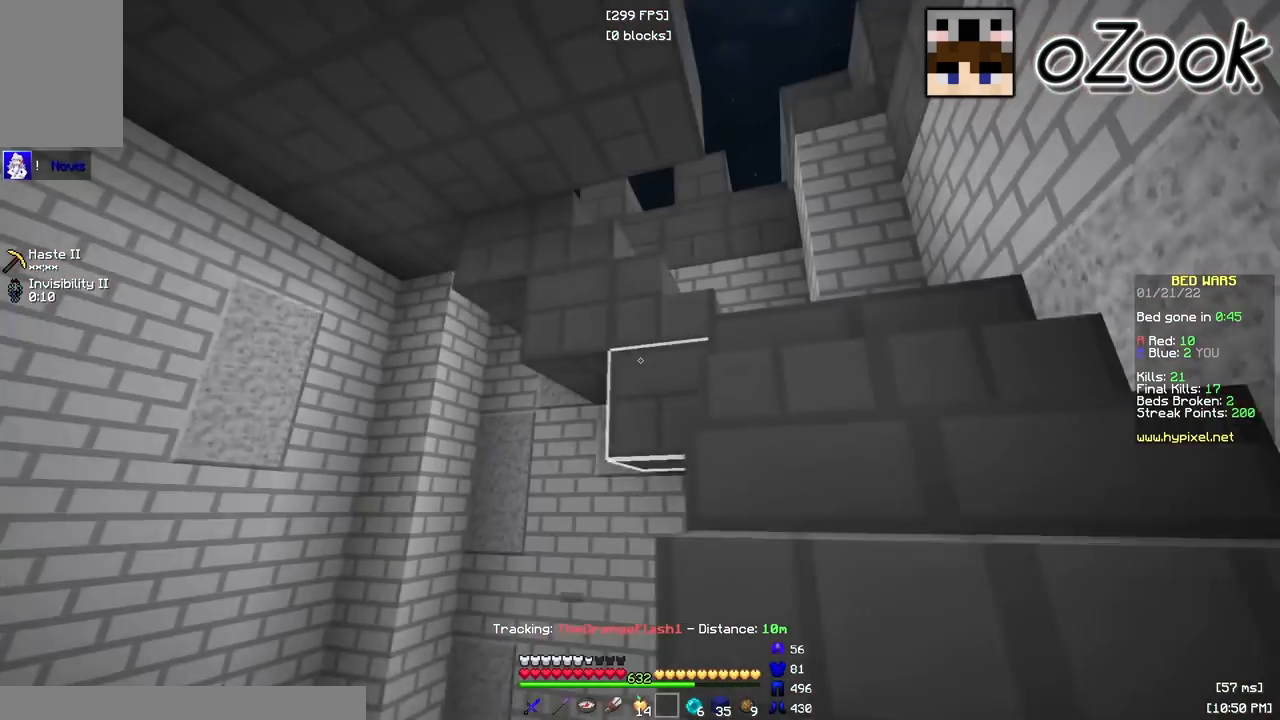
{"keys": ["d", "w"], "mouse": [], "events": [[83, "d", "down"]]}
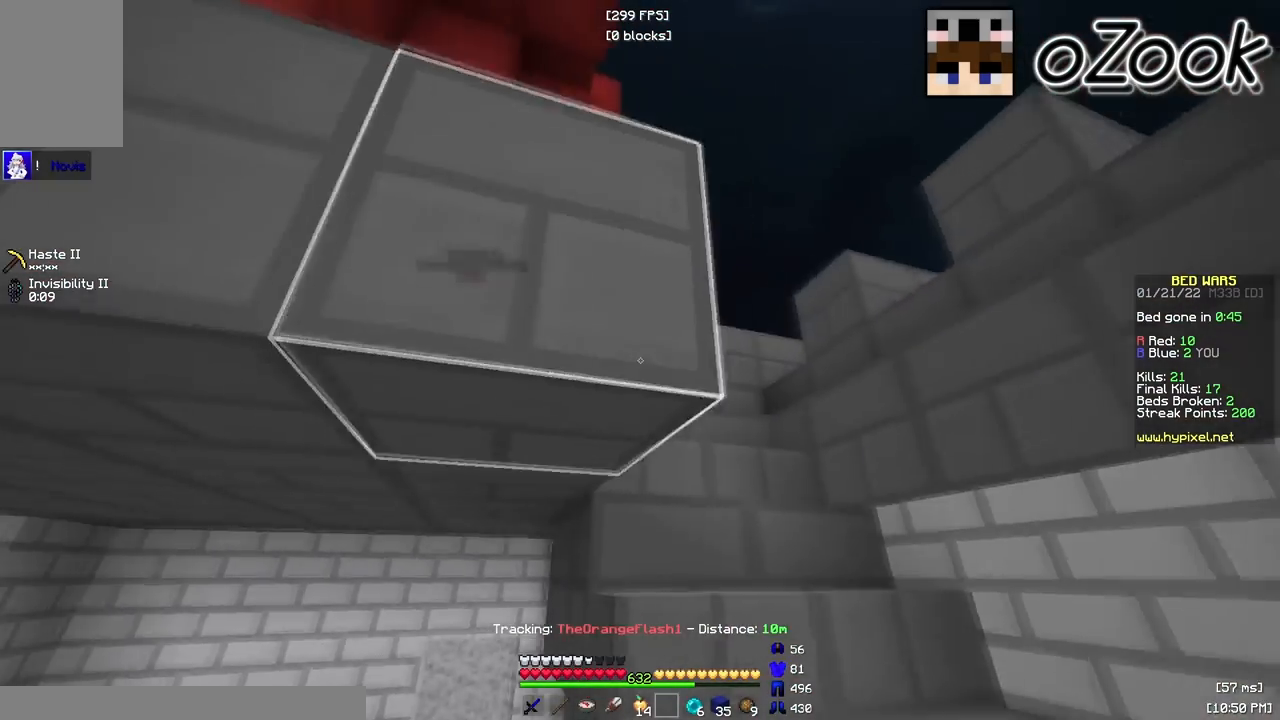
{"keys": ["w"], "mouse": [], "events": [[483, "d", "up"]]}
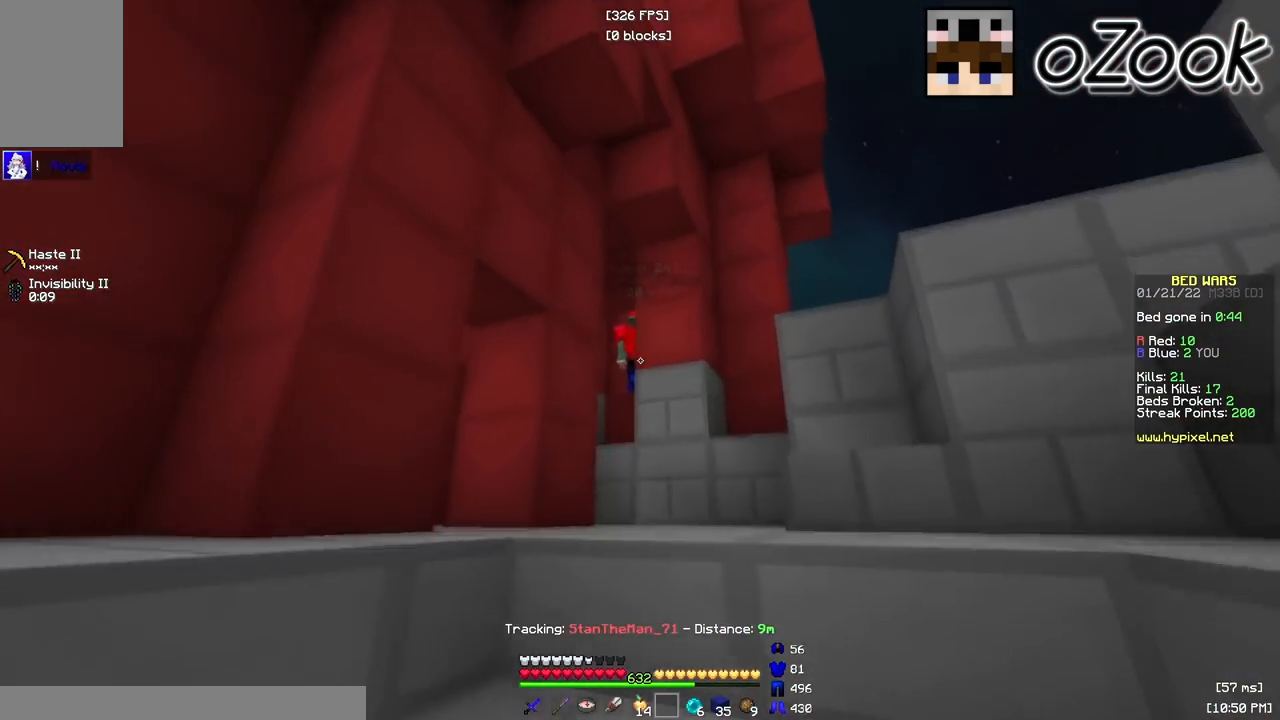
{"keys": ["w"], "mouse": [], "events": []}
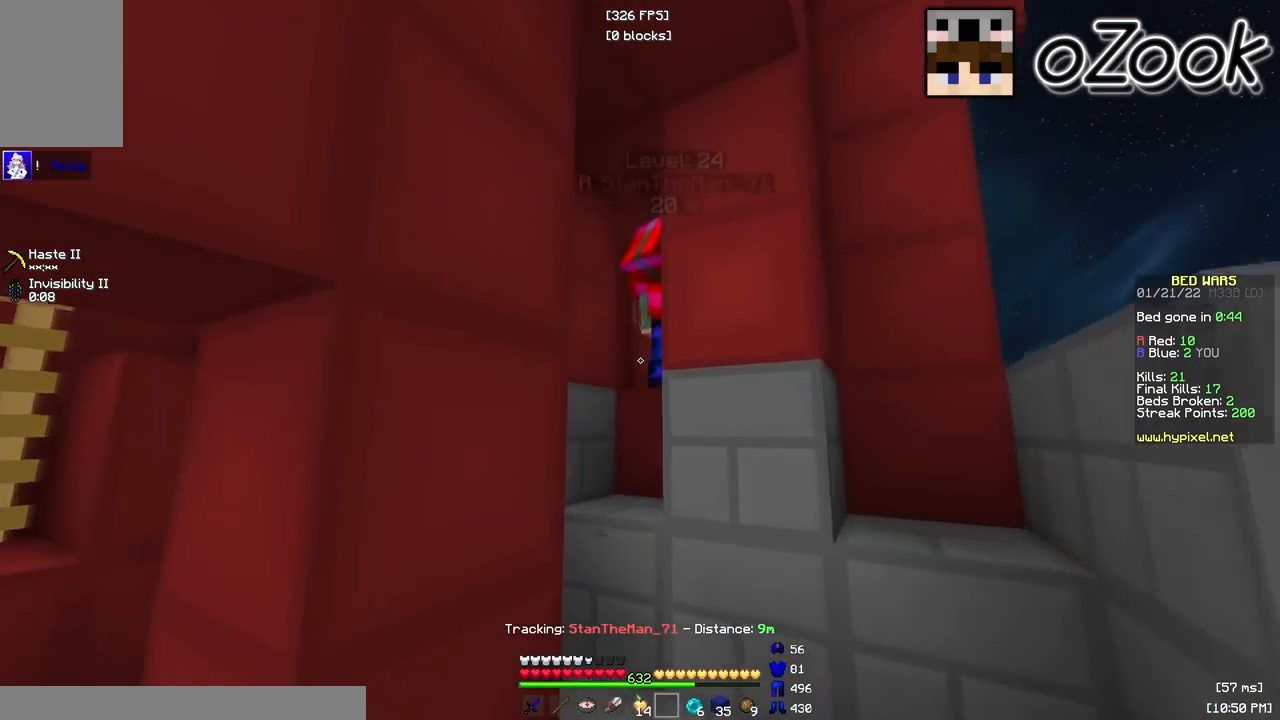
{"keys": ["a", "w"], "mouse": [], "events": [[333, "a", "down"]]}
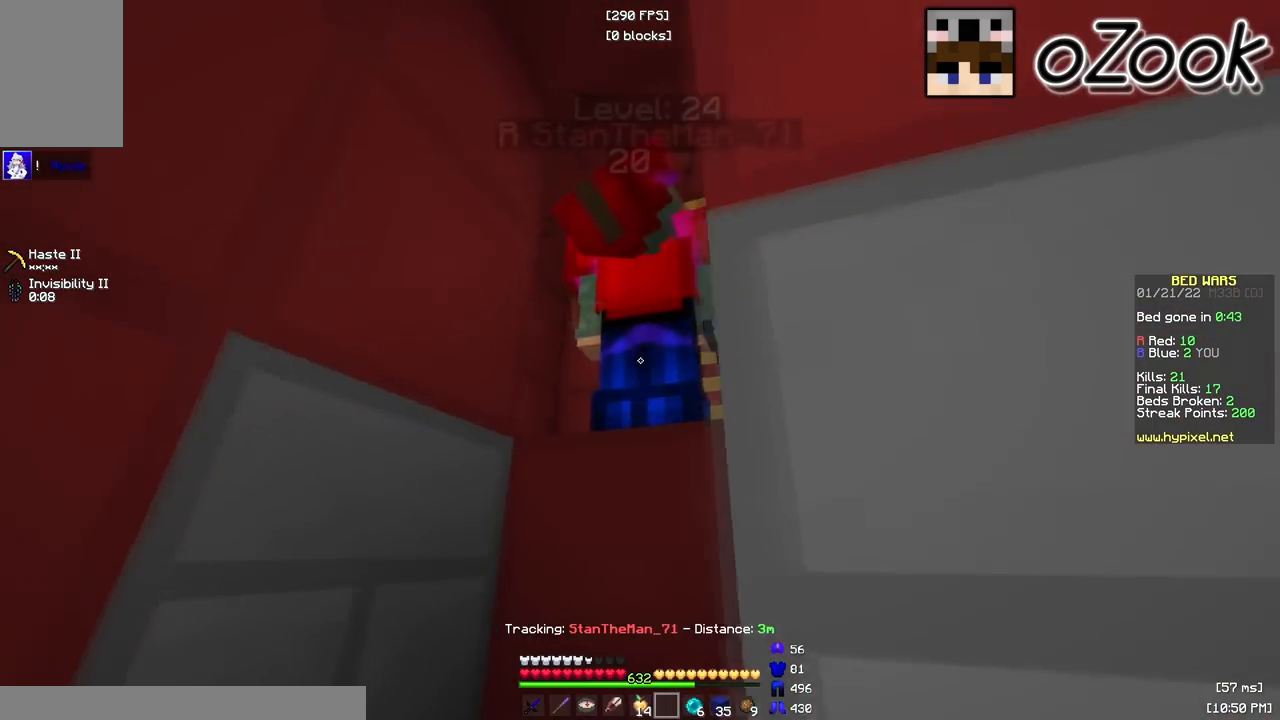
{"keys": [], "mouse": [], "events": [[183, "a", "up"], [267, "d", "down"], [417, "w", "up"], [433, "d", "up"]]}